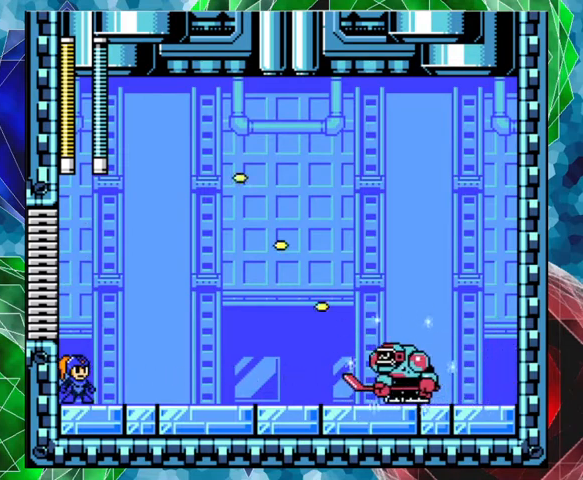
Gameplay with a controller (Nintendo layout); each line is a JSON object with the inputs held at the frame after it. "events" lists button and stick changes between this image and that frame as [ms after this image, input, new state], when the widget could be followed in between. Not read: L3 R3.
{"buttons": [], "left_stick": "center", "right_stick": "center", "events": []}
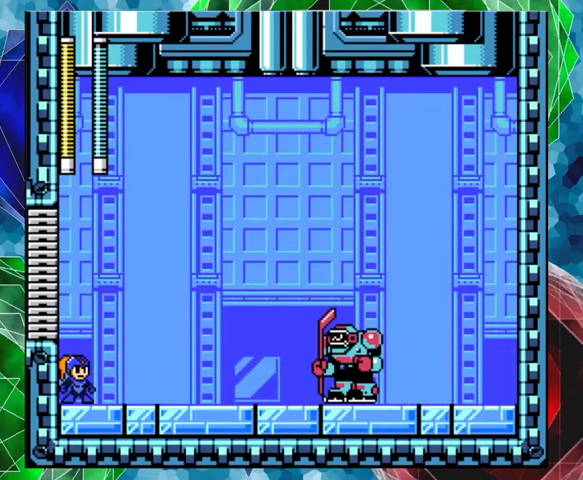
{"buttons": [], "left_stick": "center", "right_stick": "center", "events": [[67, "Y", "down"], [133, "Y", "up"], [200, "Y", "down"], [267, "Y", "up"], [300, "Y", "down"], [333, "Y", "up"], [433, "Y", "down"], [467, "Y", "up"]]}
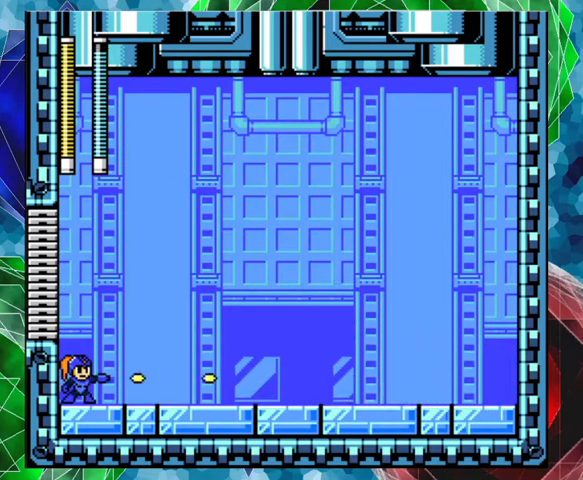
{"buttons": ["B", "DPAD_LEFT"], "left_stick": "center", "right_stick": "center", "events": [[33, "Y", "down"], [100, "Y", "up"], [167, "B", "down"], [167, "DPAD_LEFT", "down"], [167, "DPAD_UP", "down"], [200, "DPAD_UP", "up"]]}
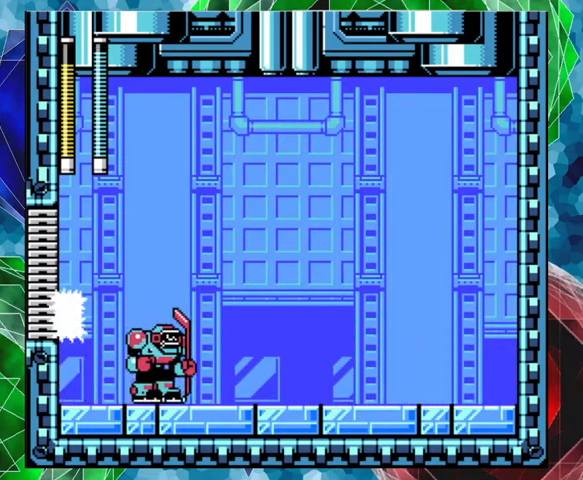
{"buttons": ["Y"], "left_stick": "center", "right_stick": "center", "events": [[133, "B", "up"], [133, "DPAD_LEFT", "up"], [333, "DPAD_RIGHT", "down"], [367, "Y", "down"], [400, "DPAD_RIGHT", "up"], [433, "Y", "up"], [500, "Y", "down"]]}
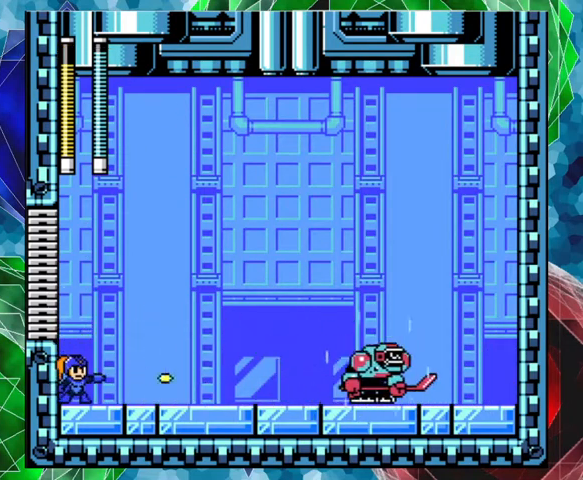
{"buttons": [], "left_stick": "center", "right_stick": "center", "events": [[33, "Y", "up"], [133, "Y", "down"], [167, "Y", "up"], [233, "Y", "down"], [333, "Y", "up"]]}
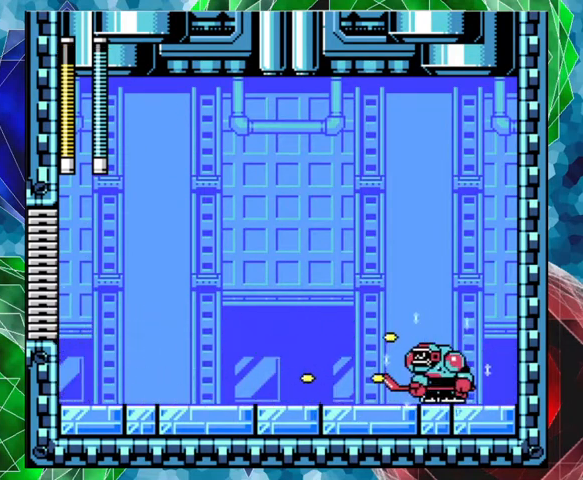
{"buttons": [], "left_stick": "center", "right_stick": "center", "events": []}
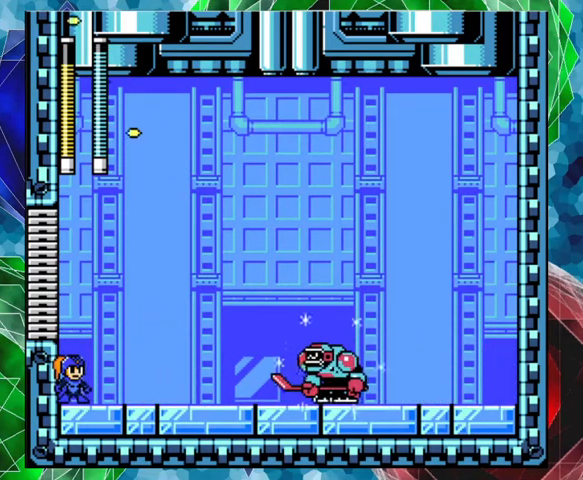
{"buttons": [], "left_stick": "center", "right_stick": "center", "events": [[300, "Y", "down"], [367, "Y", "up"], [400, "Y", "down"], [467, "Y", "up"]]}
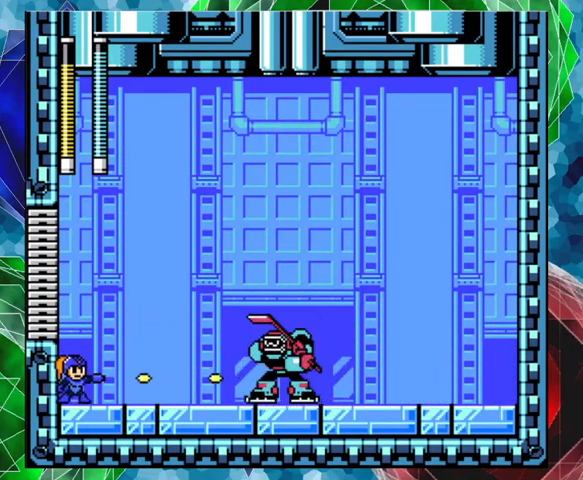
{"buttons": ["B", "DPAD_LEFT"], "left_stick": "center", "right_stick": "center", "events": [[33, "Y", "down"], [100, "Y", "up"], [167, "Y", "down"], [200, "Y", "up"], [233, "Y", "down"], [300, "Y", "up"], [333, "Y", "down"], [433, "Y", "up"], [467, "B", "down"], [500, "DPAD_LEFT", "down"]]}
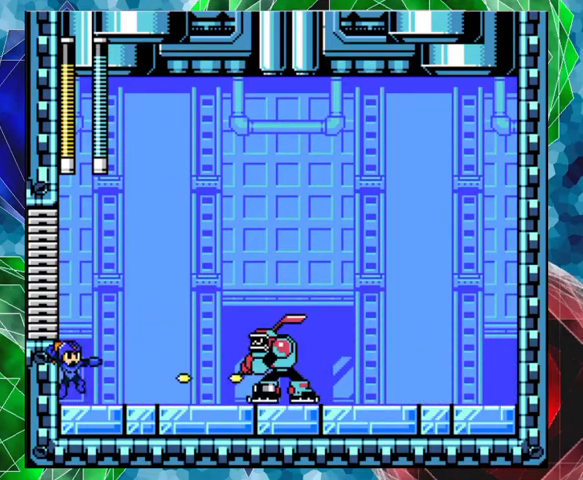
{"buttons": [], "left_stick": "center", "right_stick": "center", "events": [[433, "B", "up"], [500, "DPAD_LEFT", "up"]]}
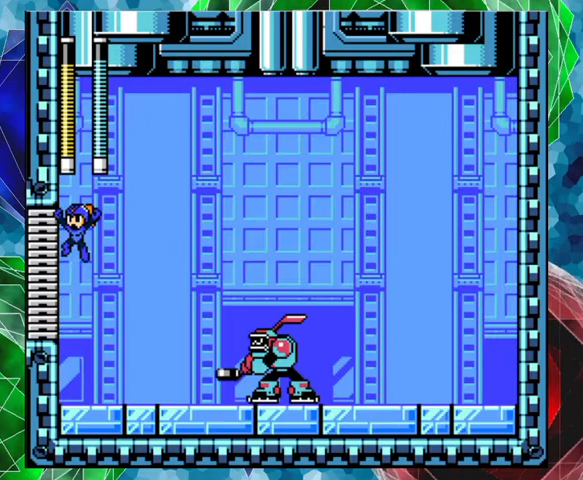
{"buttons": ["Y"], "left_stick": "center", "right_stick": "center", "events": [[300, "DPAD_RIGHT", "down"], [367, "Y", "down"], [400, "DPAD_RIGHT", "up"], [400, "Y", "up"], [500, "Y", "down"]]}
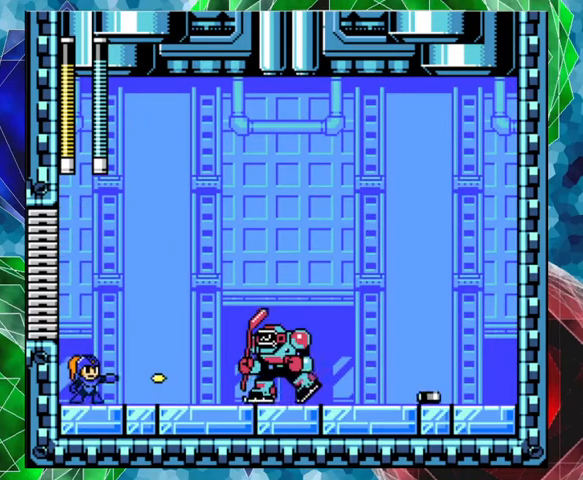
{"buttons": ["B", "DPAD_LEFT"], "left_stick": "center", "right_stick": "center", "events": [[33, "Y", "up"], [100, "Y", "down"], [133, "Y", "up"], [233, "Y", "down"], [267, "B", "down"], [267, "DPAD_LEFT", "down"], [300, "Y", "up"]]}
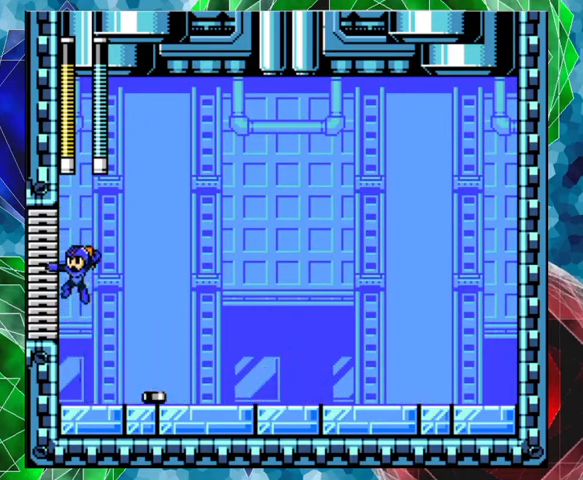
{"buttons": [], "left_stick": "center", "right_stick": "center", "events": [[300, "DPAD_LEFT", "up"], [367, "DPAD_RIGHT", "down"], [400, "B", "up"], [467, "DPAD_RIGHT", "up"]]}
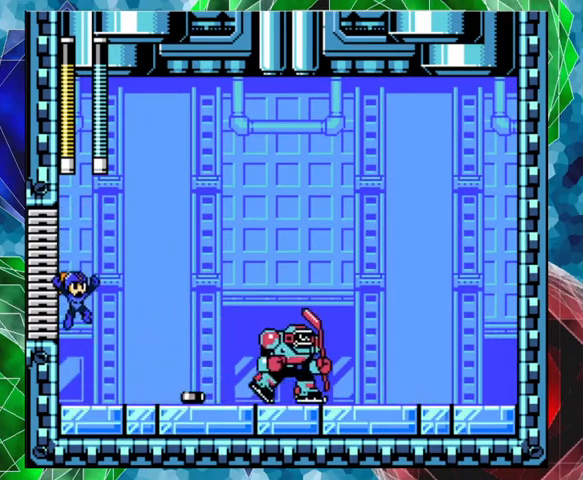
{"buttons": [], "left_stick": "center", "right_stick": "center", "events": [[133, "Y", "down"], [200, "Y", "up"], [267, "Y", "down"], [333, "Y", "up"], [400, "Y", "down"], [500, "Y", "up"]]}
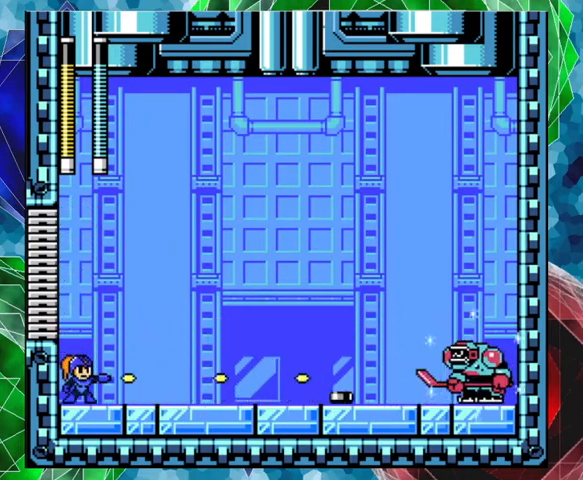
{"buttons": [], "left_stick": "center", "right_stick": "center", "events": [[33, "Y", "down"], [133, "Y", "up"]]}
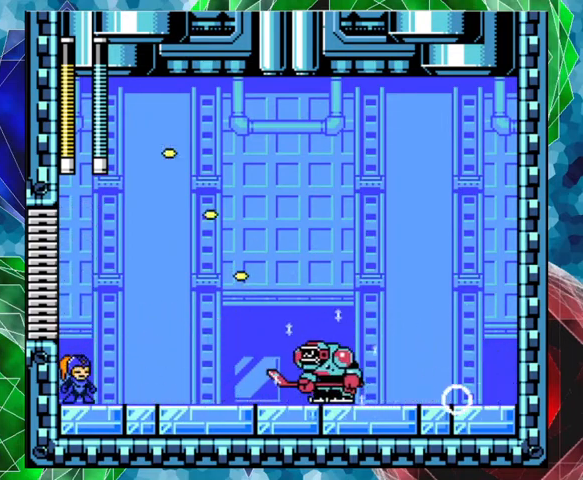
{"buttons": [], "left_stick": "center", "right_stick": "center", "events": [[200, "Y", "down"], [267, "Y", "up"], [333, "Y", "down"], [367, "Y", "up"], [433, "Y", "down"], [500, "Y", "up"]]}
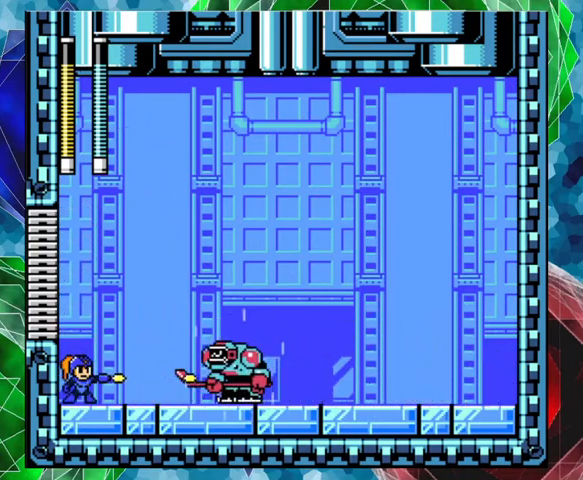
{"buttons": [], "left_stick": "center", "right_stick": "center", "events": [[67, "Y", "down"], [133, "Y", "up"], [200, "Y", "down"], [233, "Y", "up"], [300, "Y", "down"], [367, "Y", "up"], [433, "Y", "down"], [500, "Y", "up"]]}
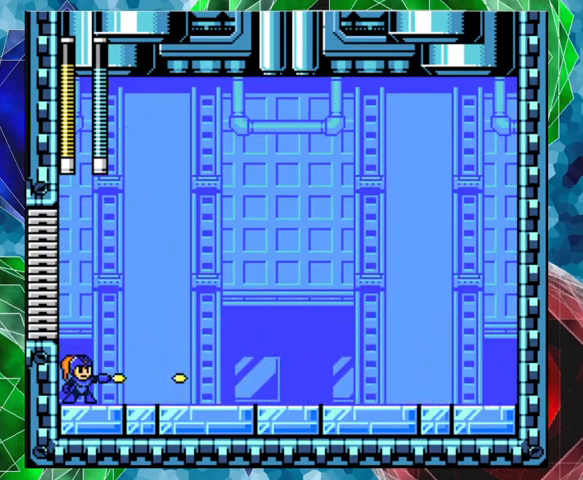
{"buttons": ["B"], "left_stick": "center", "right_stick": "center", "events": [[33, "Y", "down"], [100, "Y", "up"], [133, "Y", "down"], [167, "Y", "up"], [267, "B", "down"]]}
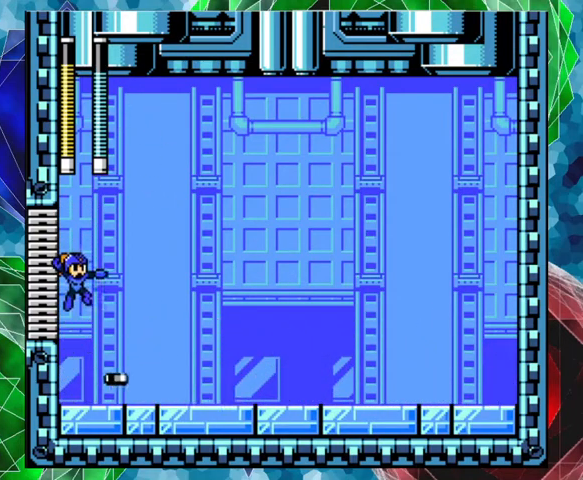
{"buttons": [], "left_stick": "center", "right_stick": "center", "events": [[200, "B", "up"]]}
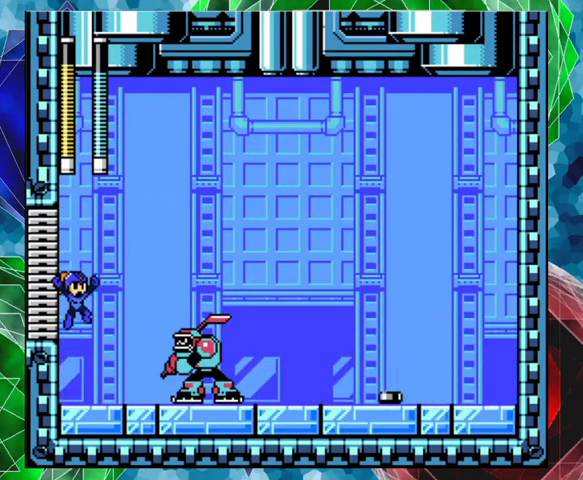
{"buttons": ["Y"], "left_stick": "center", "right_stick": "center", "events": [[100, "Y", "down"], [167, "Y", "up"], [233, "Y", "down"], [300, "Y", "up"], [333, "Y", "down"], [433, "Y", "up"], [467, "Y", "down"]]}
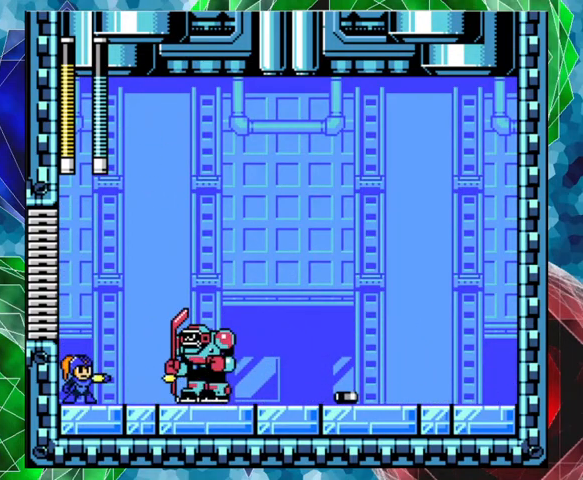
{"buttons": ["B", "DPAD_LEFT"], "left_stick": "center", "right_stick": "center", "events": [[33, "Y", "up"], [67, "Y", "down"], [100, "Y", "up"], [200, "B", "down"], [200, "Y", "down"], [233, "DPAD_LEFT", "down"], [233, "Y", "up"]]}
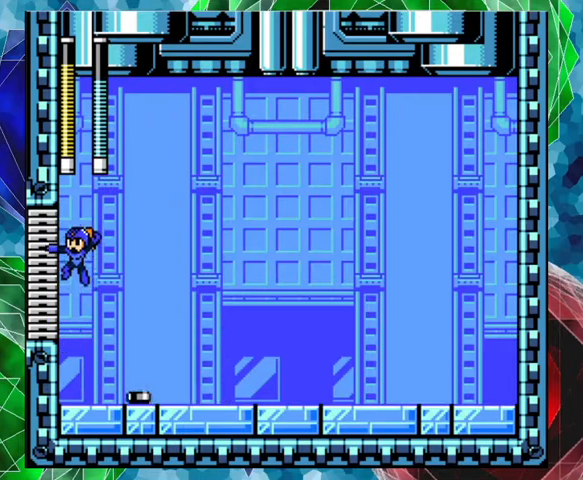
{"buttons": ["DPAD_LEFT"], "left_stick": "center", "right_stick": "center", "events": [[433, "B", "up"]]}
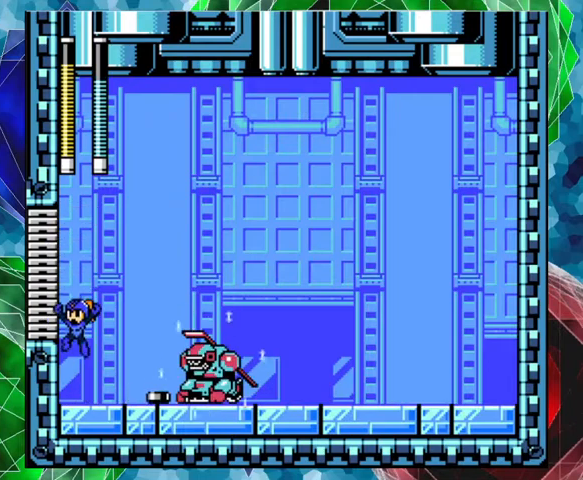
{"buttons": ["B", "DPAD_RIGHT"], "left_stick": "center", "right_stick": "center", "events": [[133, "B", "down"], [333, "DPAD_LEFT", "up"], [333, "DPAD_RIGHT", "down"]]}
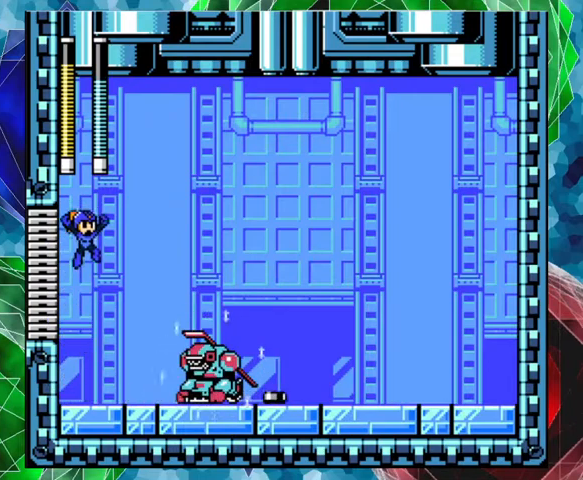
{"buttons": ["DPAD_RIGHT"], "left_stick": "center", "right_stick": "center", "events": [[400, "B", "up"]]}
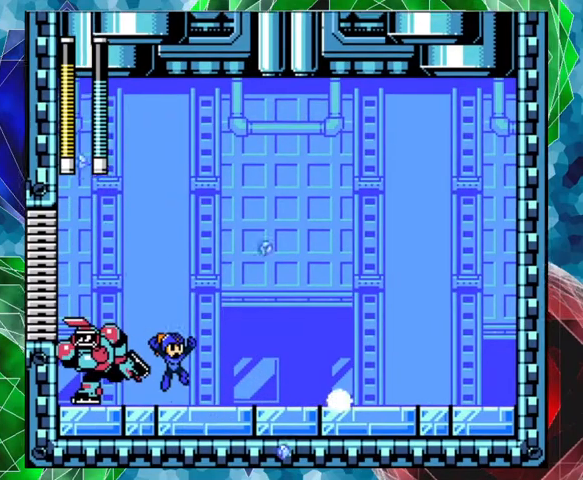
{"buttons": ["A", "DPAD_RIGHT"], "left_stick": "center", "right_stick": "center", "events": [[200, "A", "down"]]}
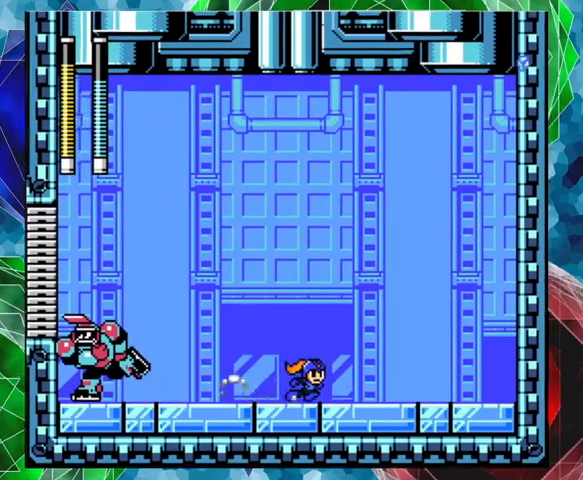
{"buttons": ["Y"], "left_stick": "center", "right_stick": "center", "events": [[133, "A", "up"], [167, "DPAD_LEFT", "down"], [167, "DPAD_RIGHT", "up"], [233, "Y", "down"], [267, "DPAD_LEFT", "up"], [333, "Y", "up"], [367, "Y", "down"], [433, "Y", "up"], [500, "Y", "down"]]}
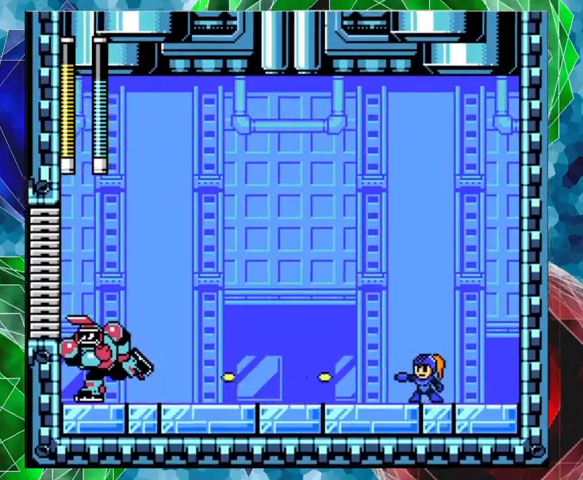
{"buttons": [], "left_stick": "center", "right_stick": "center", "events": [[33, "Y", "up"], [100, "Y", "down"], [167, "Y", "up"], [200, "Y", "down"], [267, "Y", "up"], [333, "Y", "down"], [400, "Y", "up"], [433, "Y", "down"], [500, "Y", "up"]]}
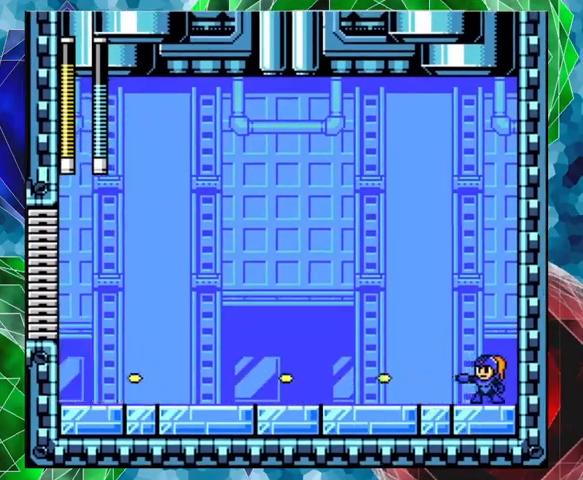
{"buttons": [], "left_stick": "center", "right_stick": "center", "events": [[67, "Y", "down"], [100, "Y", "up"], [167, "Y", "down"], [233, "Y", "up"], [267, "Y", "down"], [333, "Y", "up"], [367, "Y", "down"], [433, "Y", "up"]]}